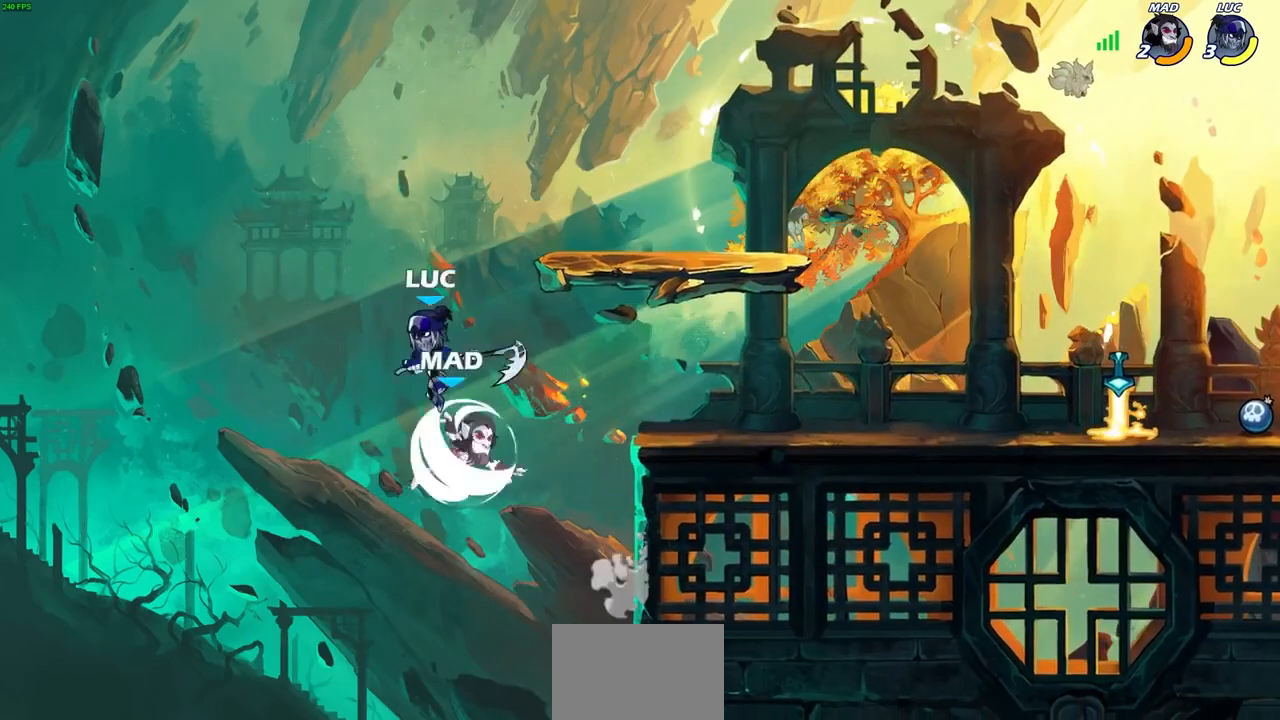
Gameplay with a controller (PlayStation layout); each line is a JSON object with the inputs held at the frame after it. "events" lists button and stick changes between this image and that frame as [ms after this image, input, new state], when the widget could be followed in between.
{"buttons": [], "left_stick": "up-right", "right_stick": "center", "events": []}
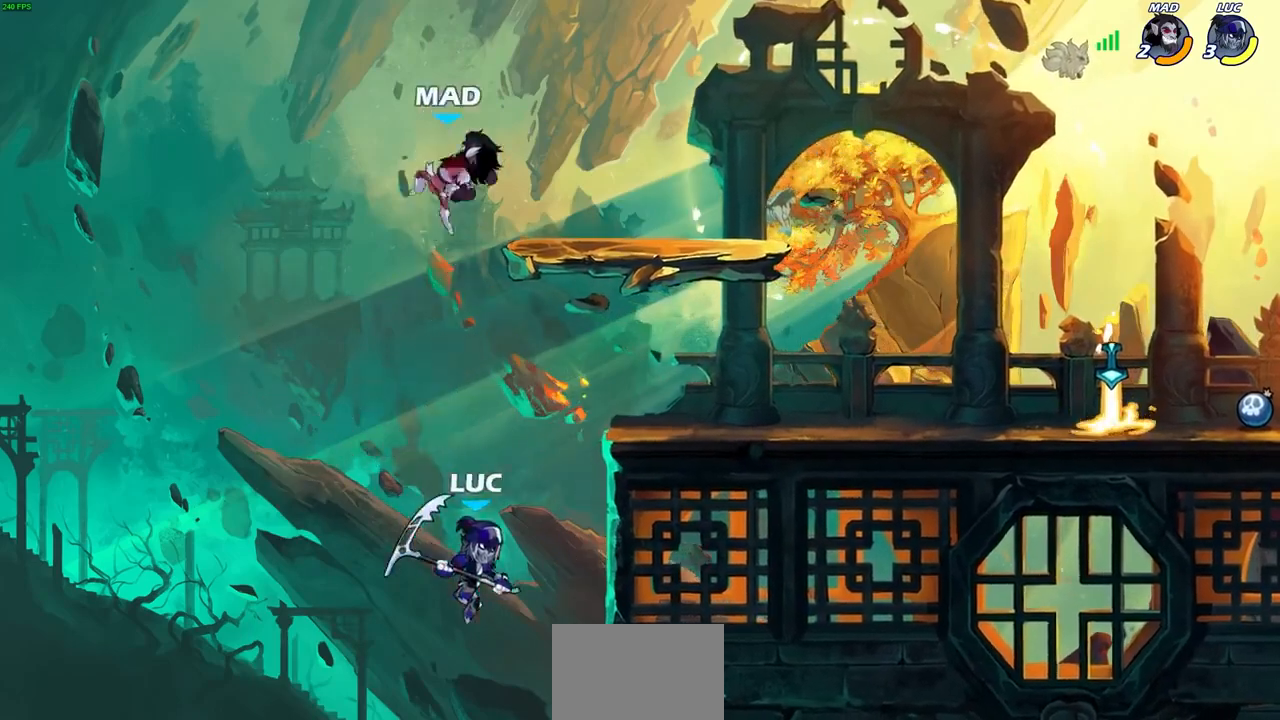
{"buttons": ["CROSS", "SQUARE"], "left_stick": "up-right", "right_stick": "center", "events": [[67, "left_stick", "up-left"], [100, "CROSS", "down"], [233, "left_stick", "up"], [267, "CROSS", "up"], [333, "left_stick", "up-right"], [367, "CROSS", "down"], [500, "SQUARE", "down"]]}
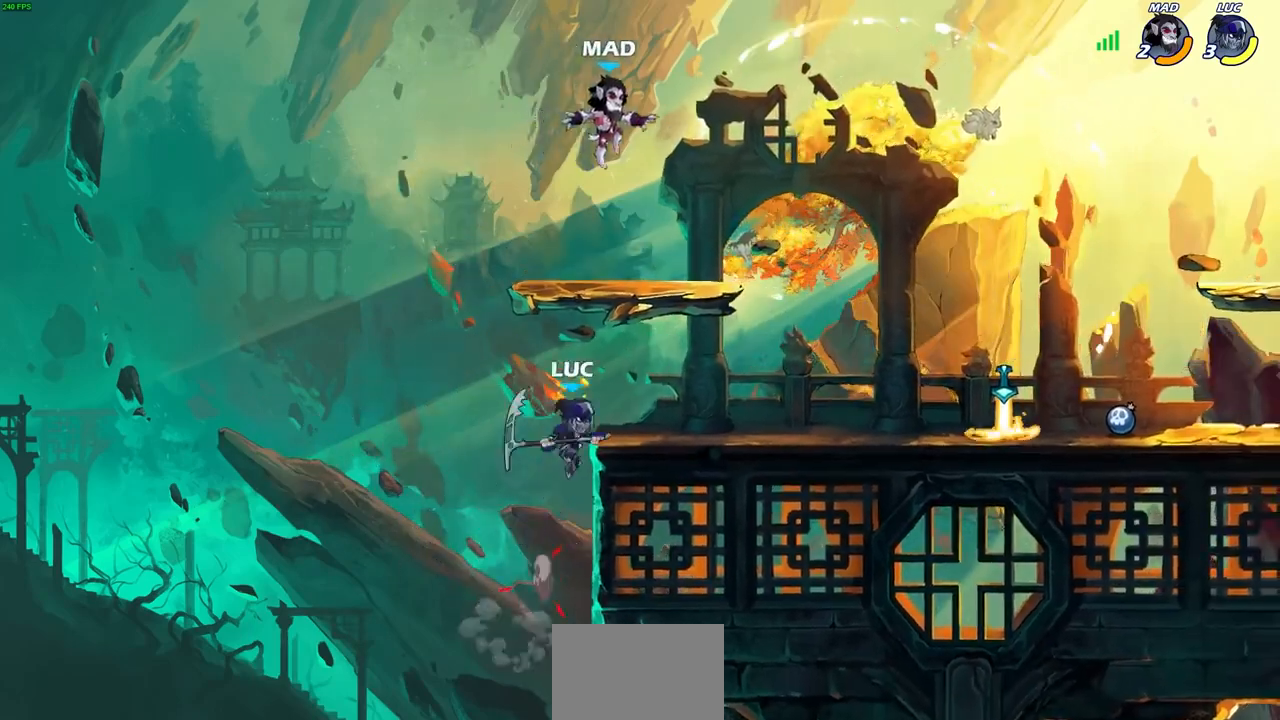
{"buttons": [], "left_stick": "right", "right_stick": "center", "events": [[67, "CROSS", "up"], [100, "left_stick", "up-left"], [133, "SQUARE", "up"], [367, "left_stick", "up-right"], [433, "left_stick", "right"]]}
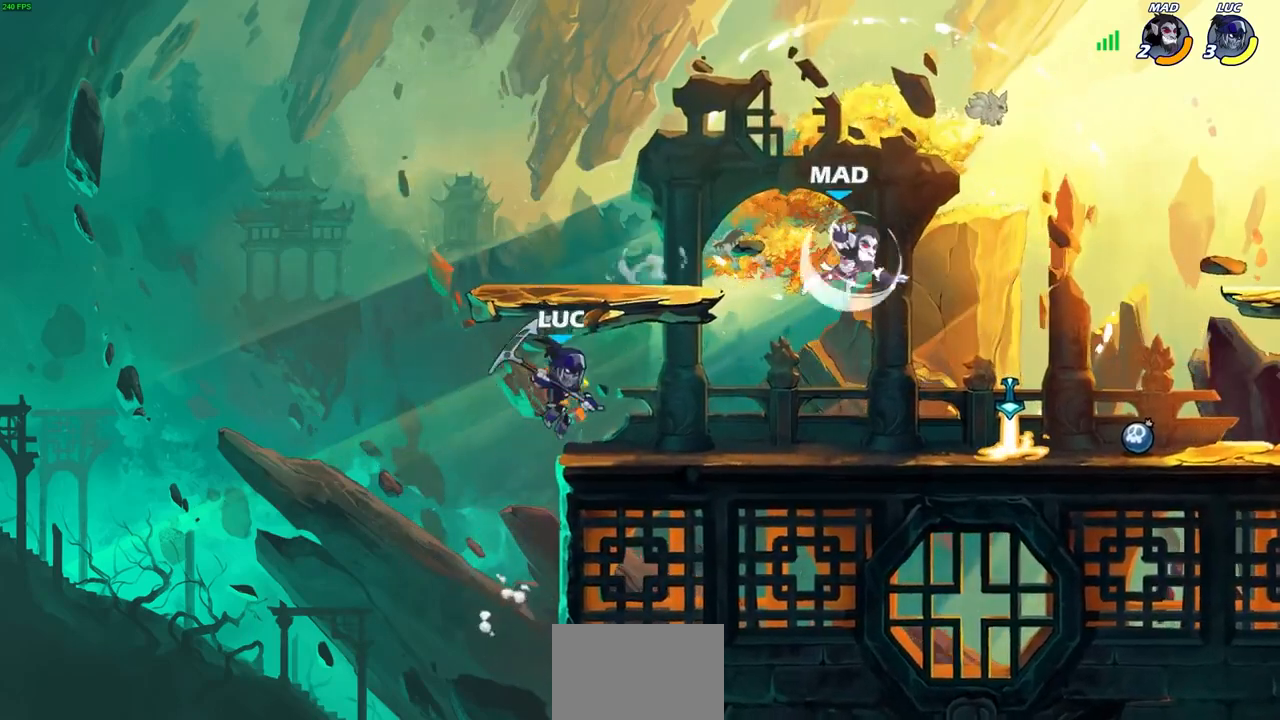
{"buttons": [], "left_stick": "right", "right_stick": "center", "events": [[233, "R2", "down"], [300, "SQUARE", "down"], [300, "left_stick", "down"], [400, "R2", "up"], [433, "SQUARE", "up"], [433, "left_stick", "right"]]}
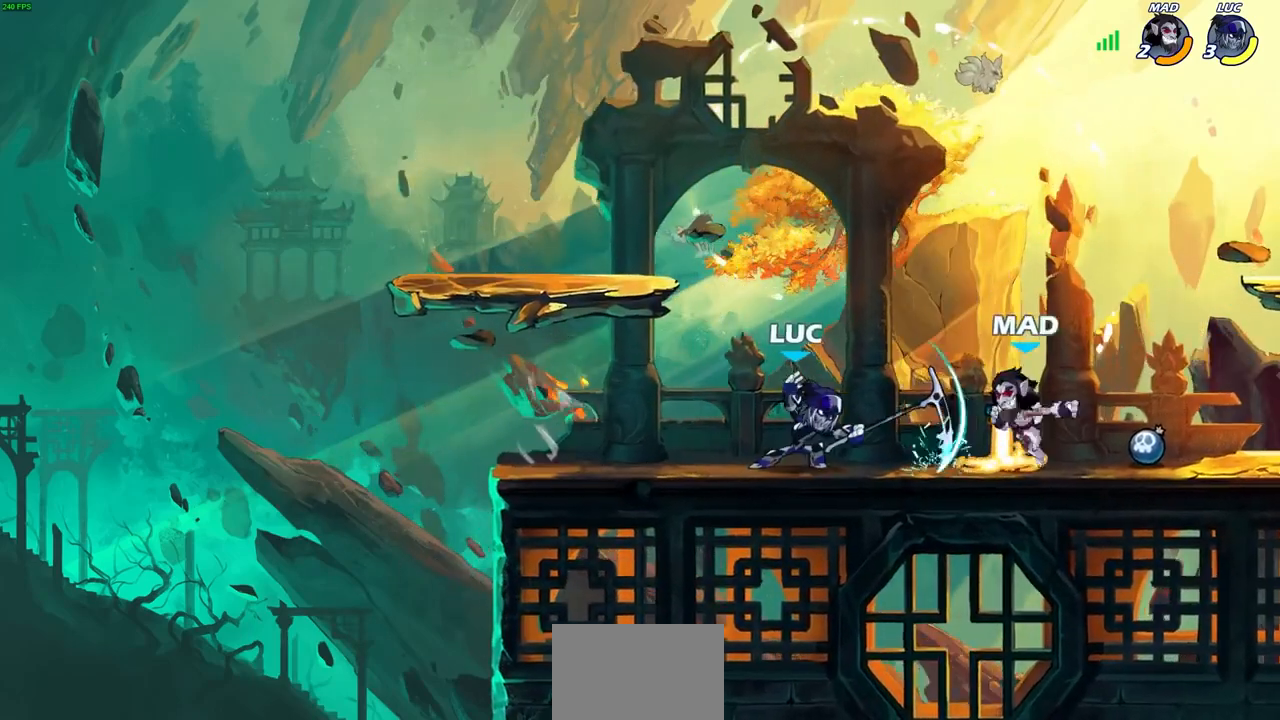
{"buttons": [], "left_stick": "center", "right_stick": "center", "events": [[300, "SQUARE", "down"], [300, "left_stick", "center"], [367, "SQUARE", "up"]]}
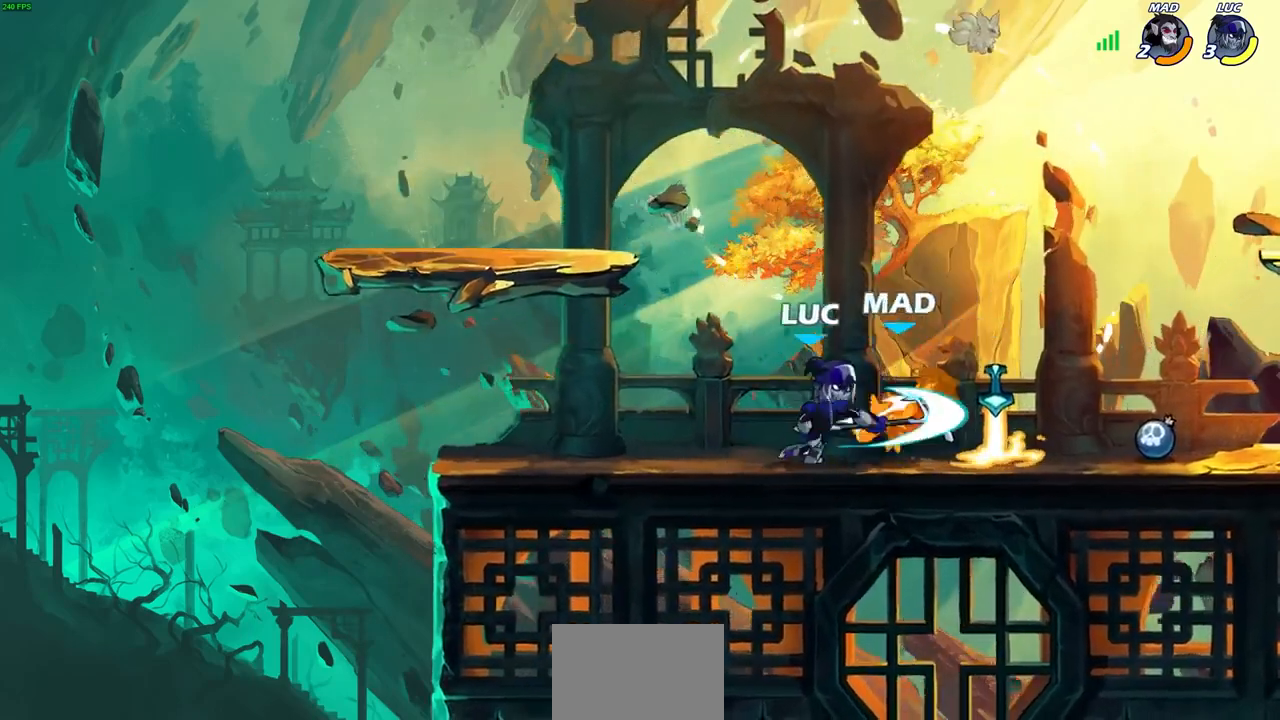
{"buttons": [], "left_stick": "center", "right_stick": "center", "events": [[367, "CIRCLE", "down"], [433, "CIRCLE", "up"]]}
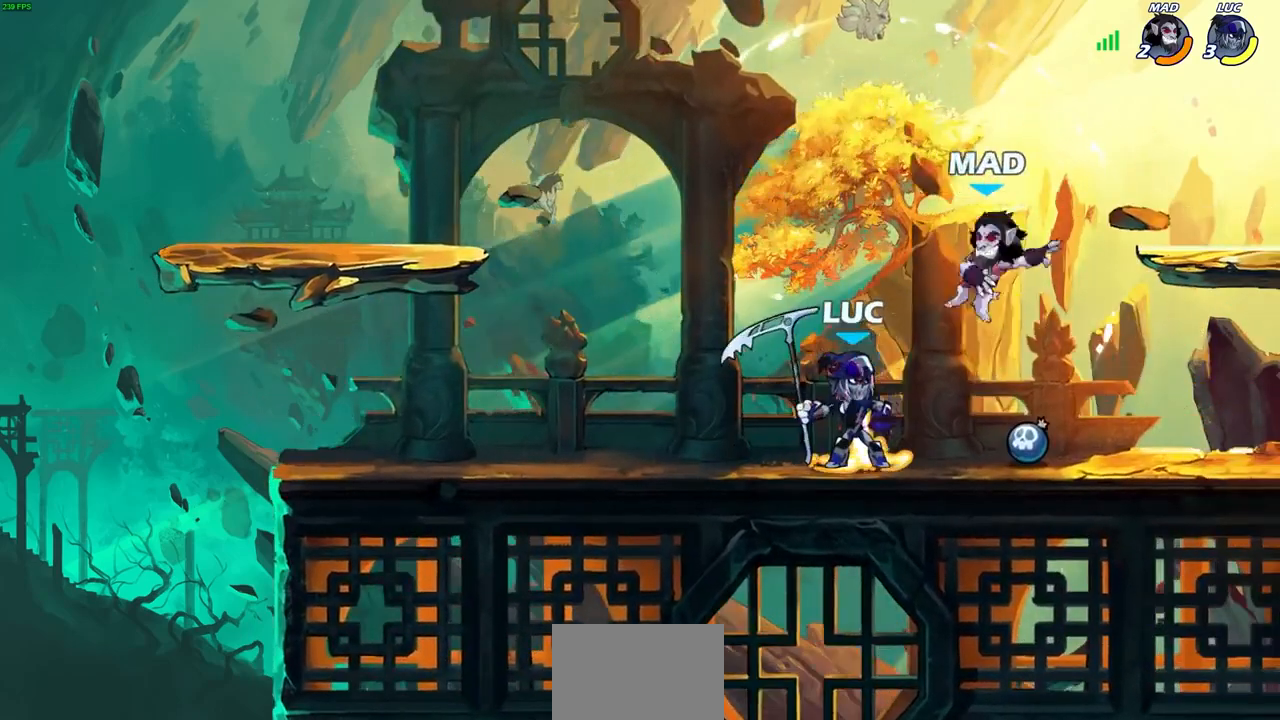
{"buttons": [], "left_stick": "center", "right_stick": "center", "events": []}
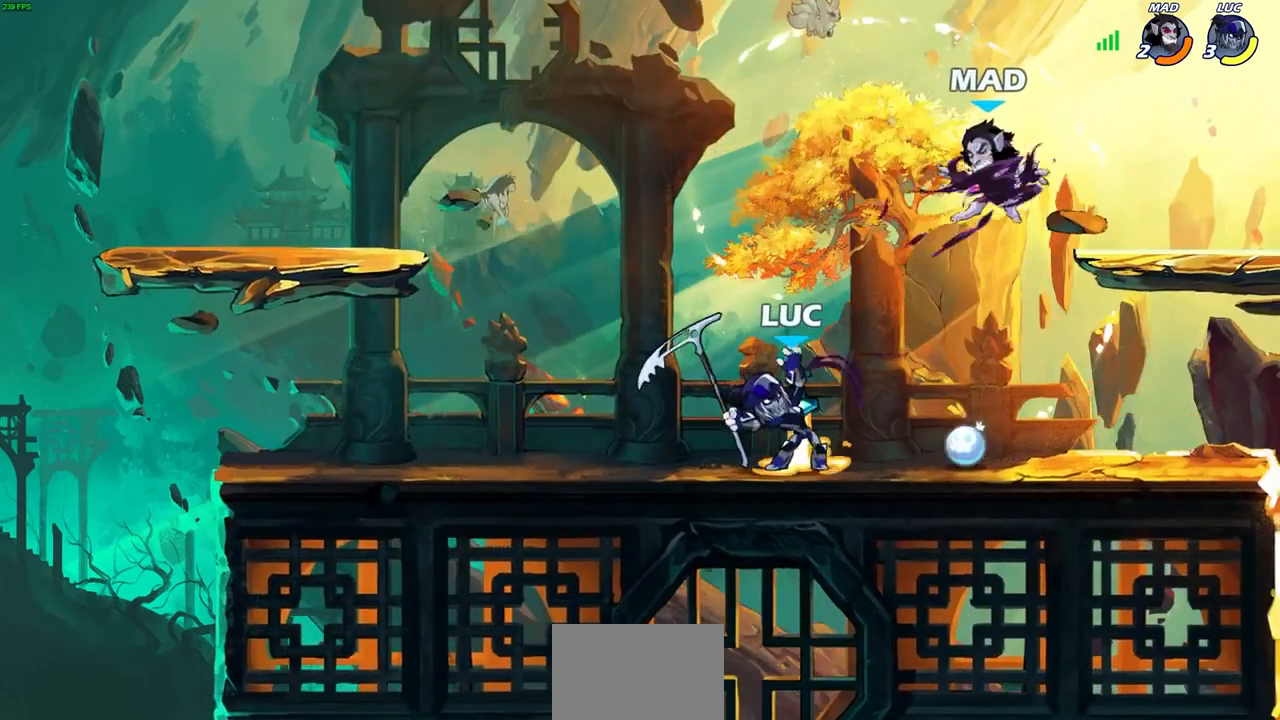
{"buttons": [], "left_stick": "center", "right_stick": "center", "events": []}
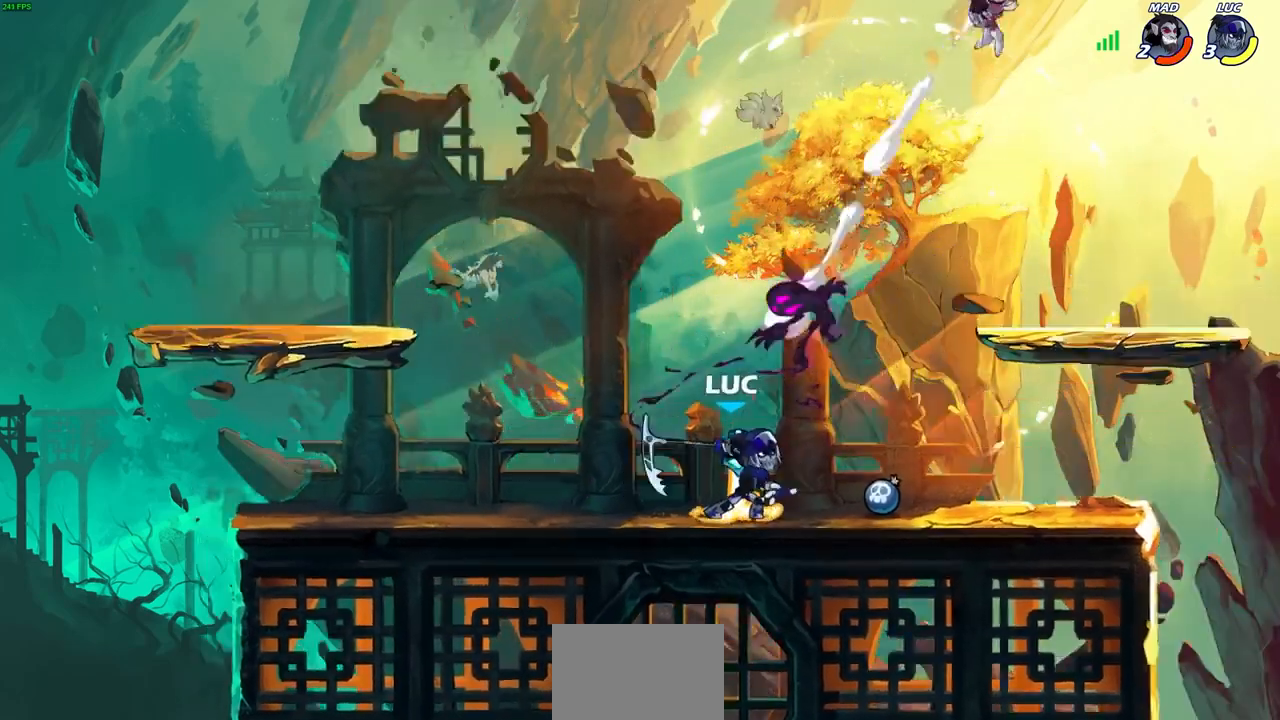
{"buttons": ["R2"], "left_stick": "up-right", "right_stick": "center", "events": [[133, "left_stick", "right"], [233, "left_stick", "up-right"], [267, "R2", "down"]]}
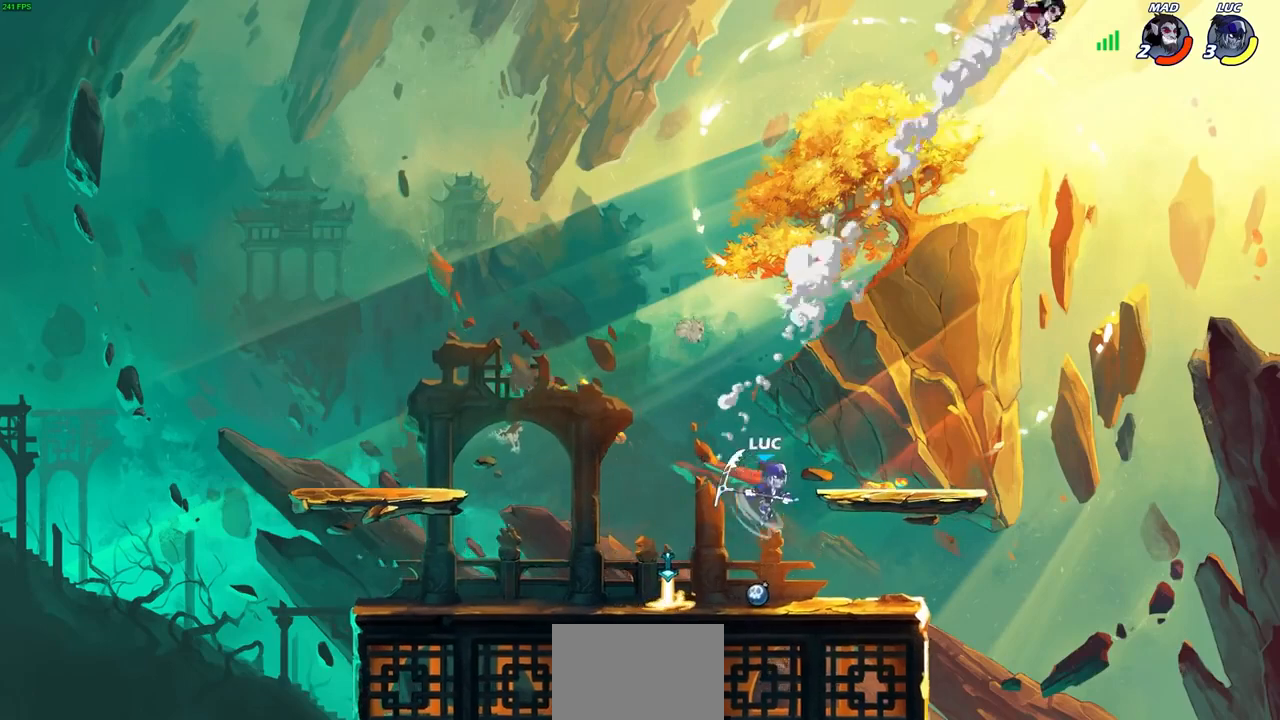
{"buttons": [], "left_stick": "up-left", "right_stick": "center", "events": [[33, "R2", "up"], [300, "CROSS", "down"], [367, "left_stick", "up"], [467, "CROSS", "up"], [467, "left_stick", "up-left"]]}
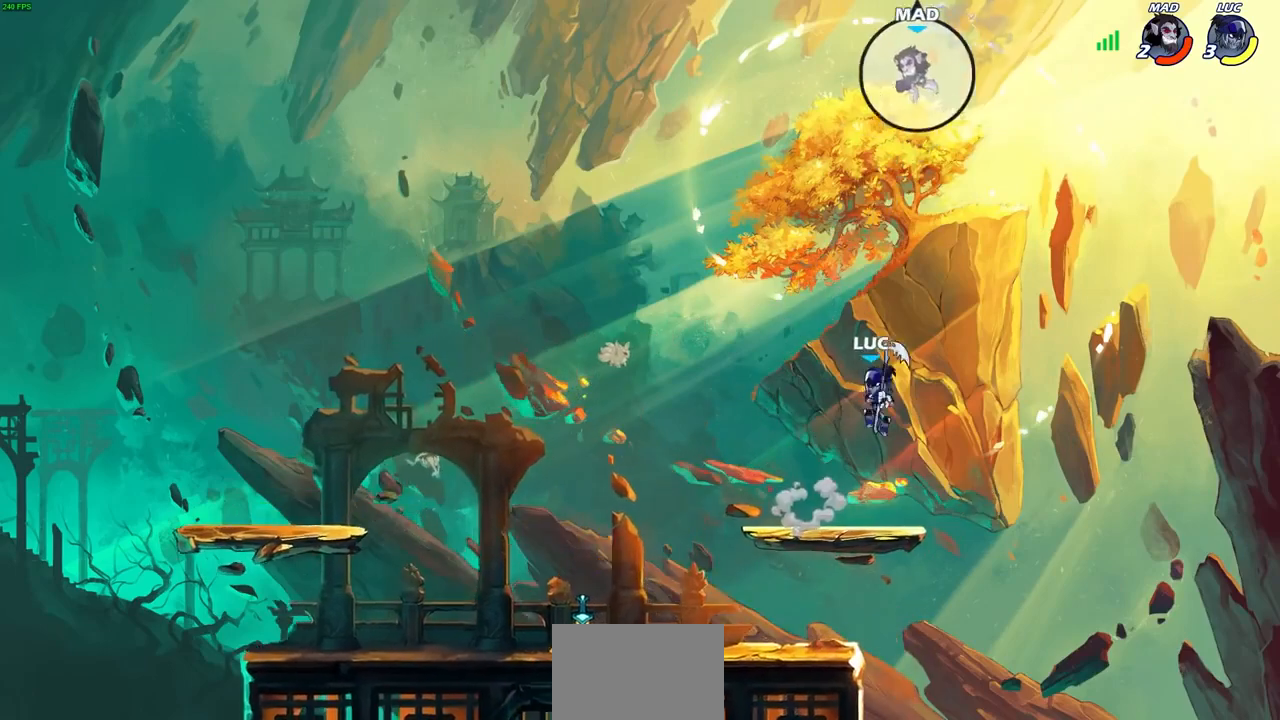
{"buttons": [], "left_stick": "center", "right_stick": "center", "events": [[67, "CIRCLE", "down"], [167, "CIRCLE", "up"], [200, "left_stick", "center"]]}
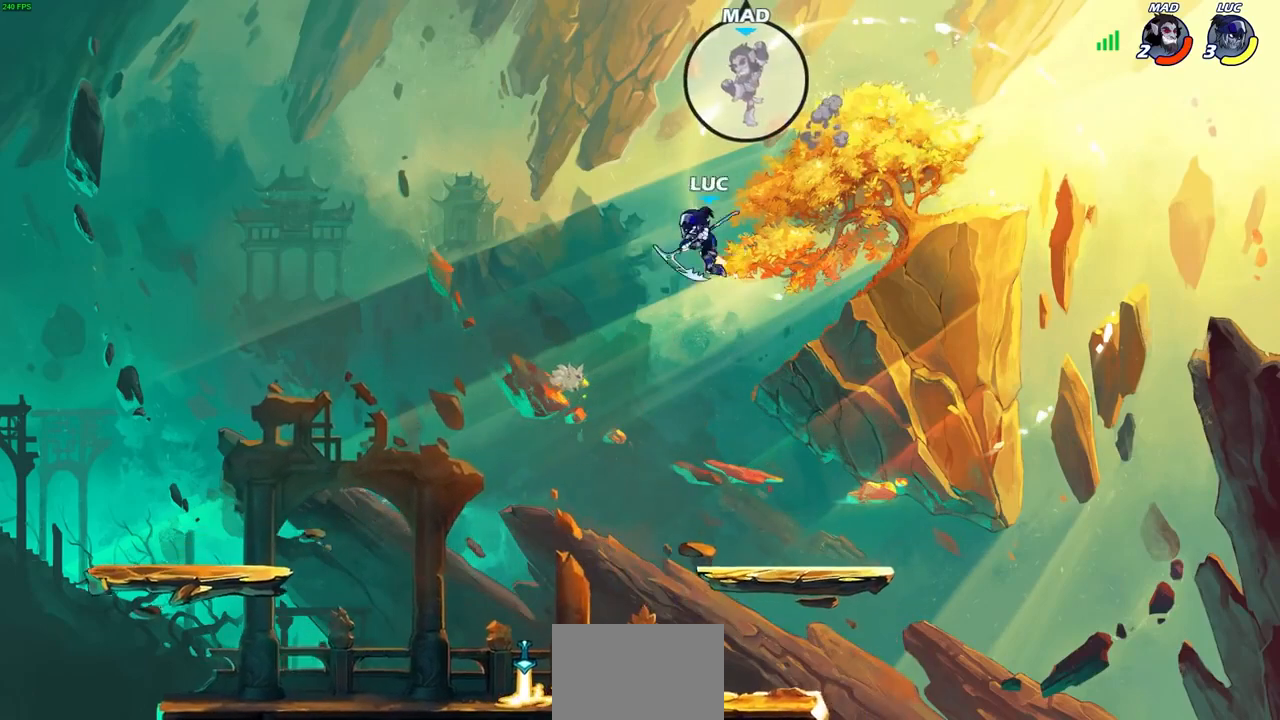
{"buttons": [], "left_stick": "center", "right_stick": "center", "events": [[33, "left_stick", "left"], [233, "left_stick", "down"], [300, "left_stick", "right"], [500, "left_stick", "center"]]}
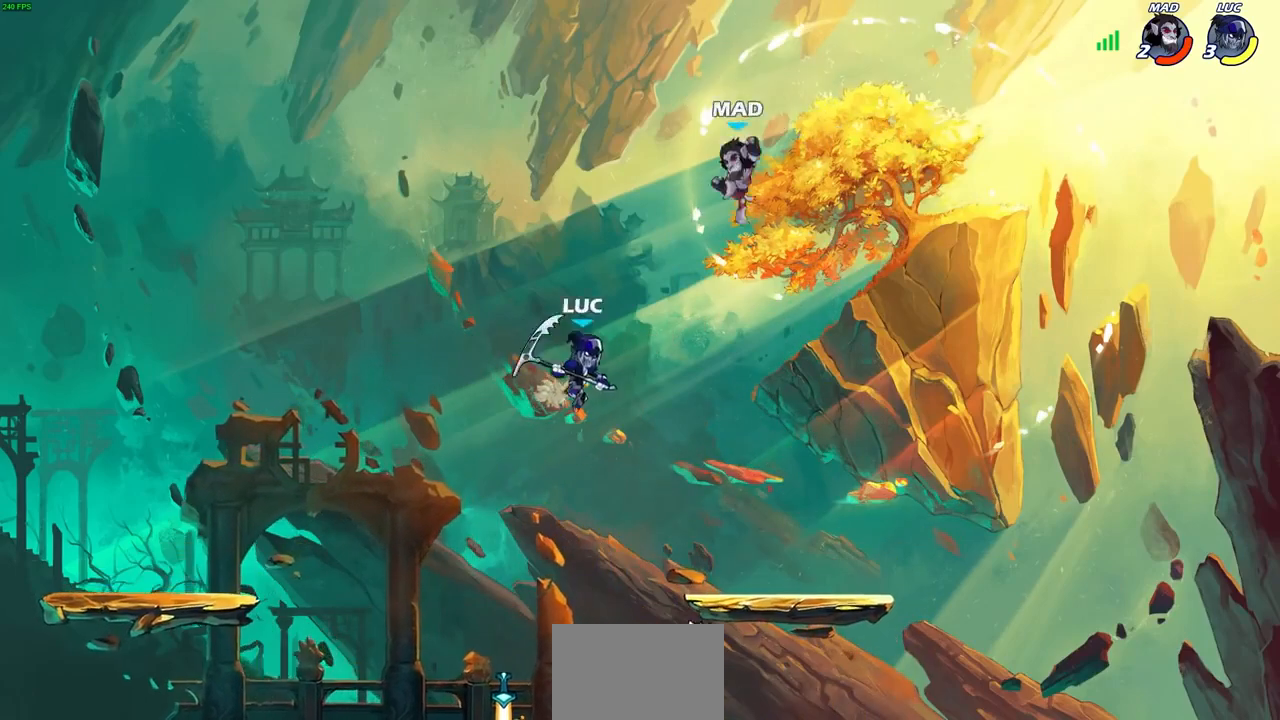
{"buttons": [], "left_stick": "center", "right_stick": "center", "events": [[67, "CROSS", "down"], [67, "left_stick", "right"], [100, "SQUARE", "down"], [133, "CROSS", "up"], [167, "SQUARE", "up"], [400, "left_stick", "center"]]}
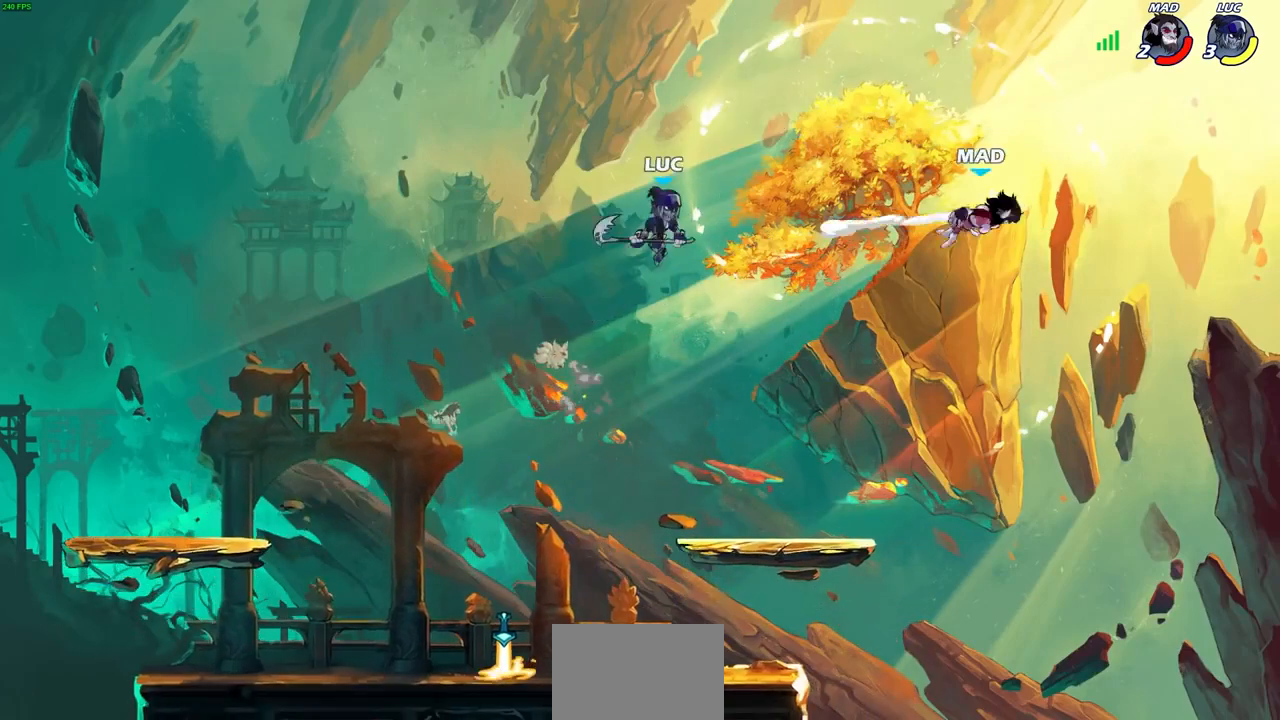
{"buttons": [], "left_stick": "right", "right_stick": "center", "events": [[467, "left_stick", "right"]]}
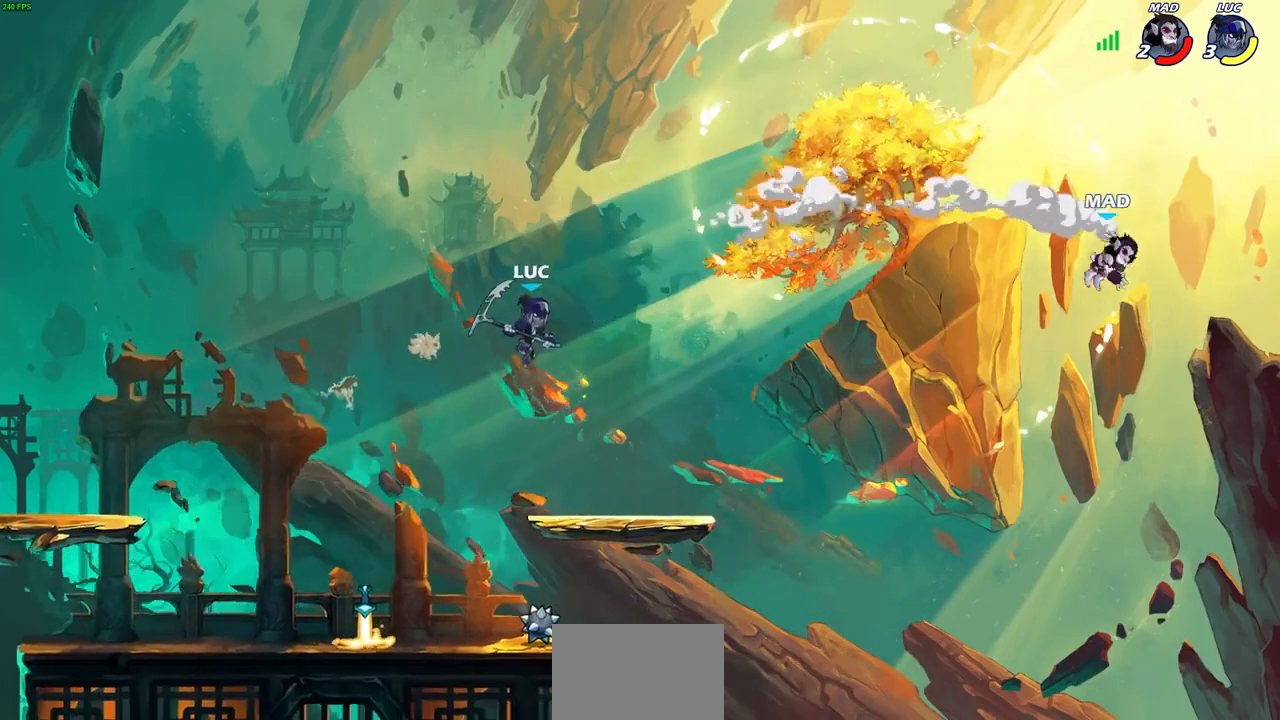
{"buttons": [], "left_stick": "right", "right_stick": "center", "events": [[133, "left_stick", "center"], [400, "left_stick", "right"]]}
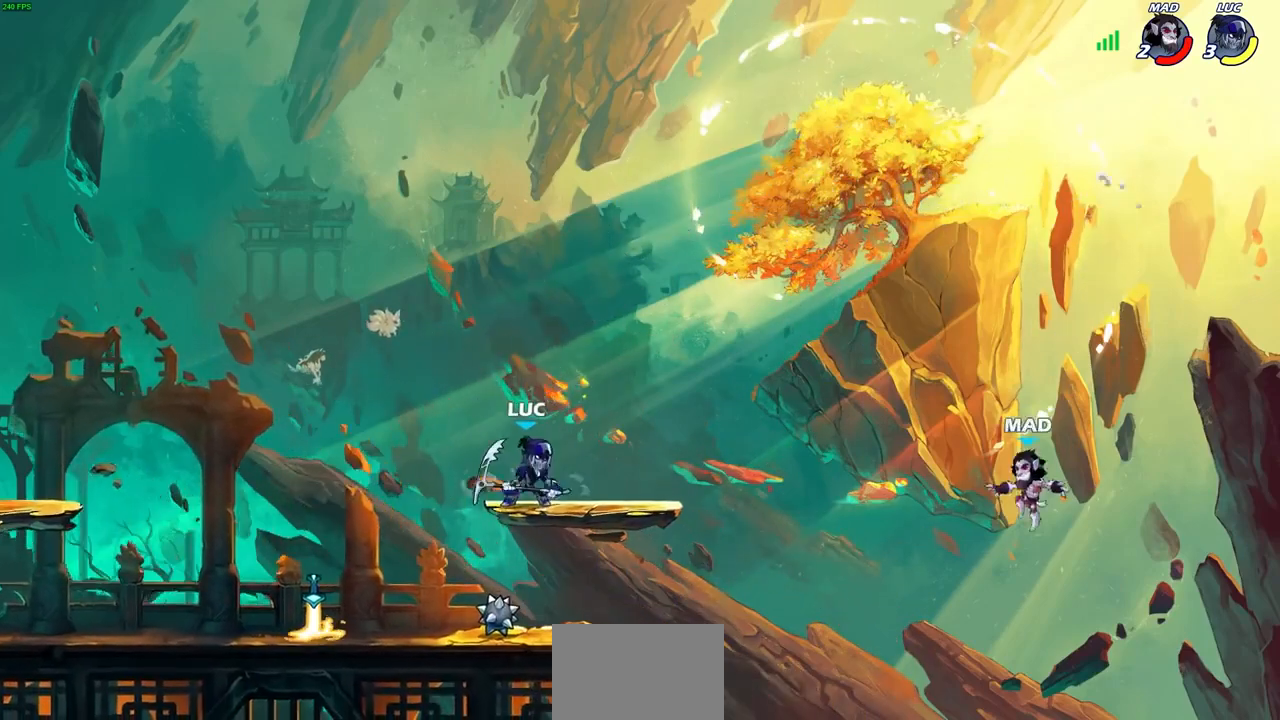
{"buttons": [], "left_stick": "center", "right_stick": "center", "events": [[67, "left_stick", "down"], [233, "left_stick", "right"], [500, "left_stick", "center"]]}
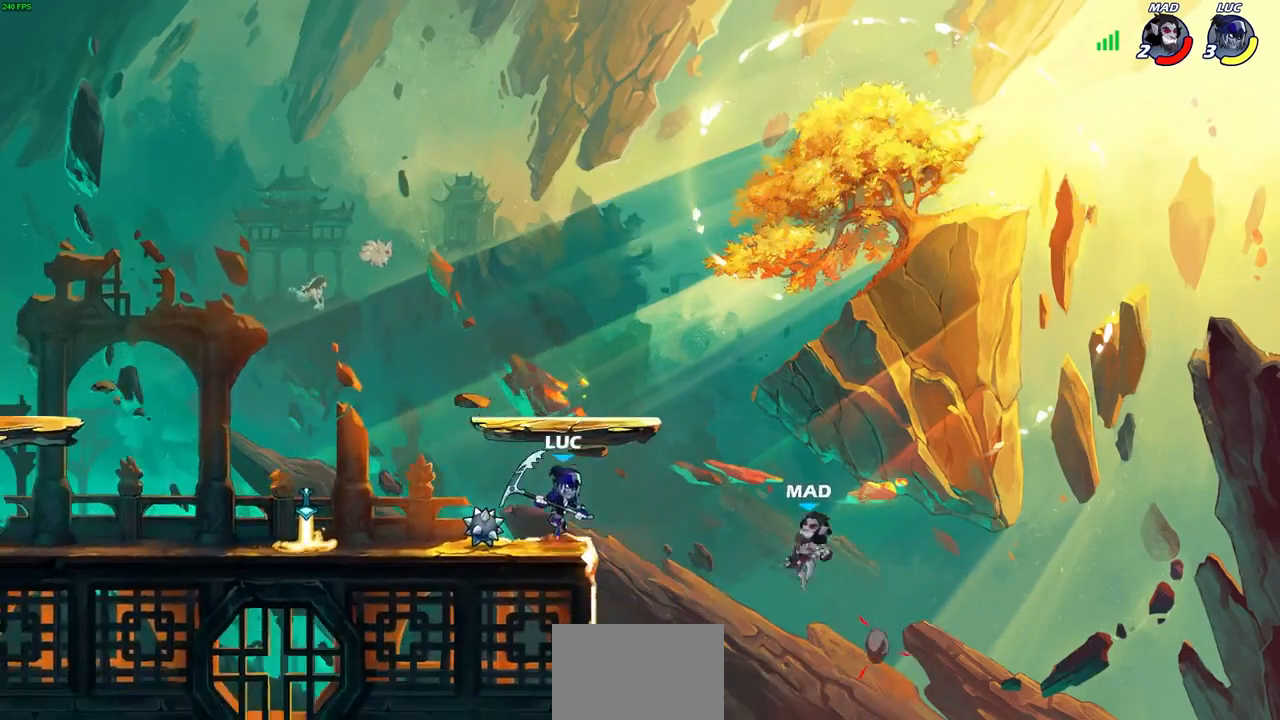
{"buttons": [], "left_stick": "down-right", "right_stick": "center", "events": [[100, "left_stick", "left"], [167, "CROSS", "down"], [333, "CROSS", "up"], [500, "left_stick", "down-right"]]}
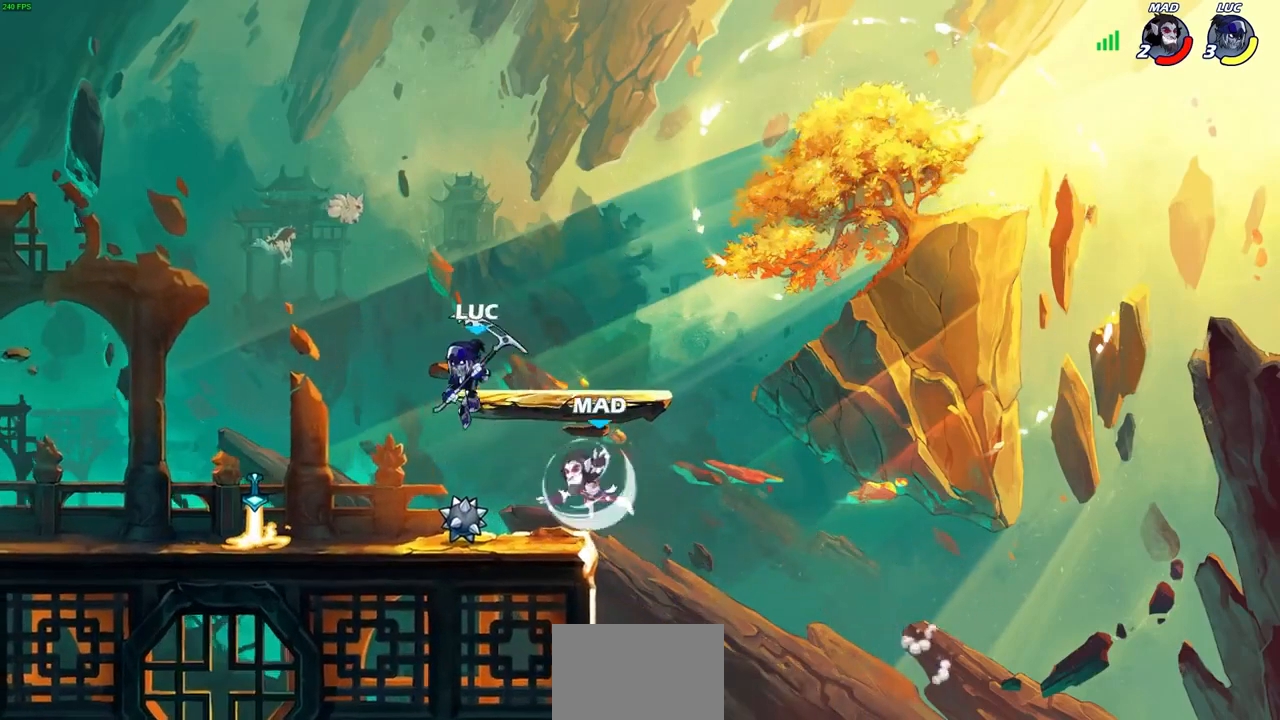
{"buttons": [], "left_stick": "left", "right_stick": "center", "events": [[67, "SQUARE", "down"], [167, "SQUARE", "up"], [167, "left_stick", "left"]]}
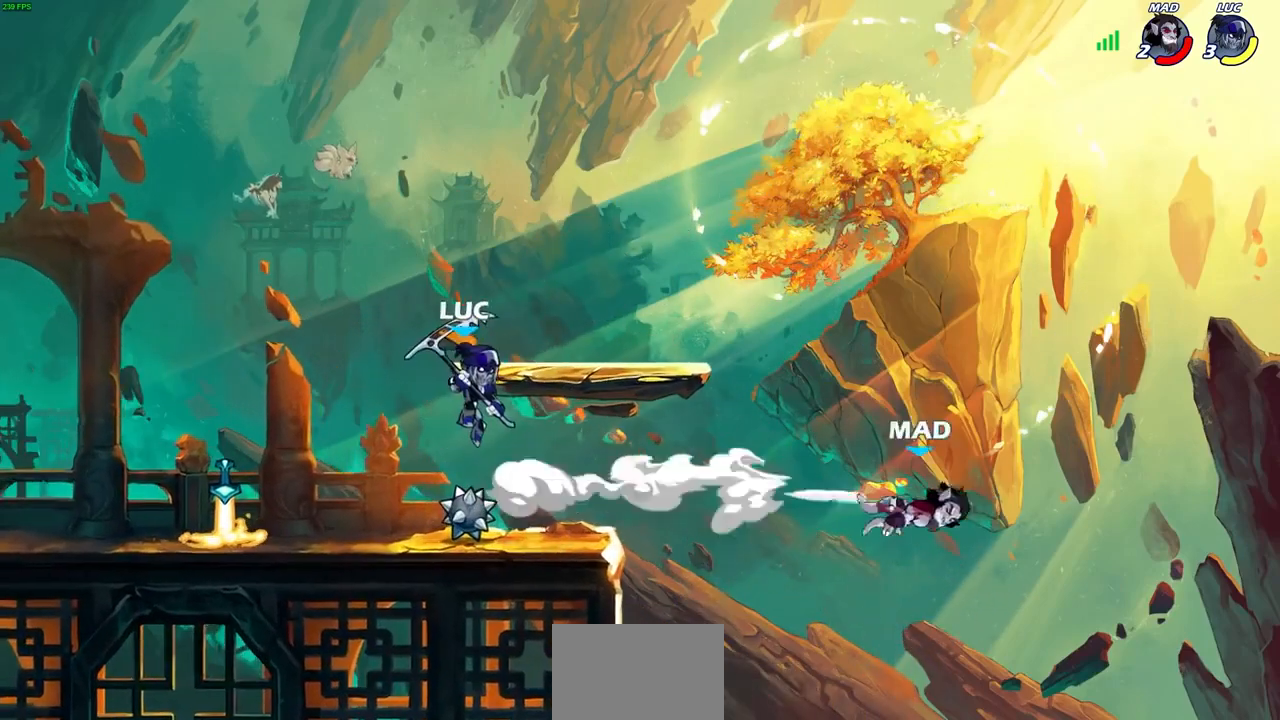
{"buttons": [], "left_stick": "down", "right_stick": "center", "events": [[133, "left_stick", "up-right"], [200, "CROSS", "down"], [333, "CROSS", "up"], [500, "left_stick", "down"]]}
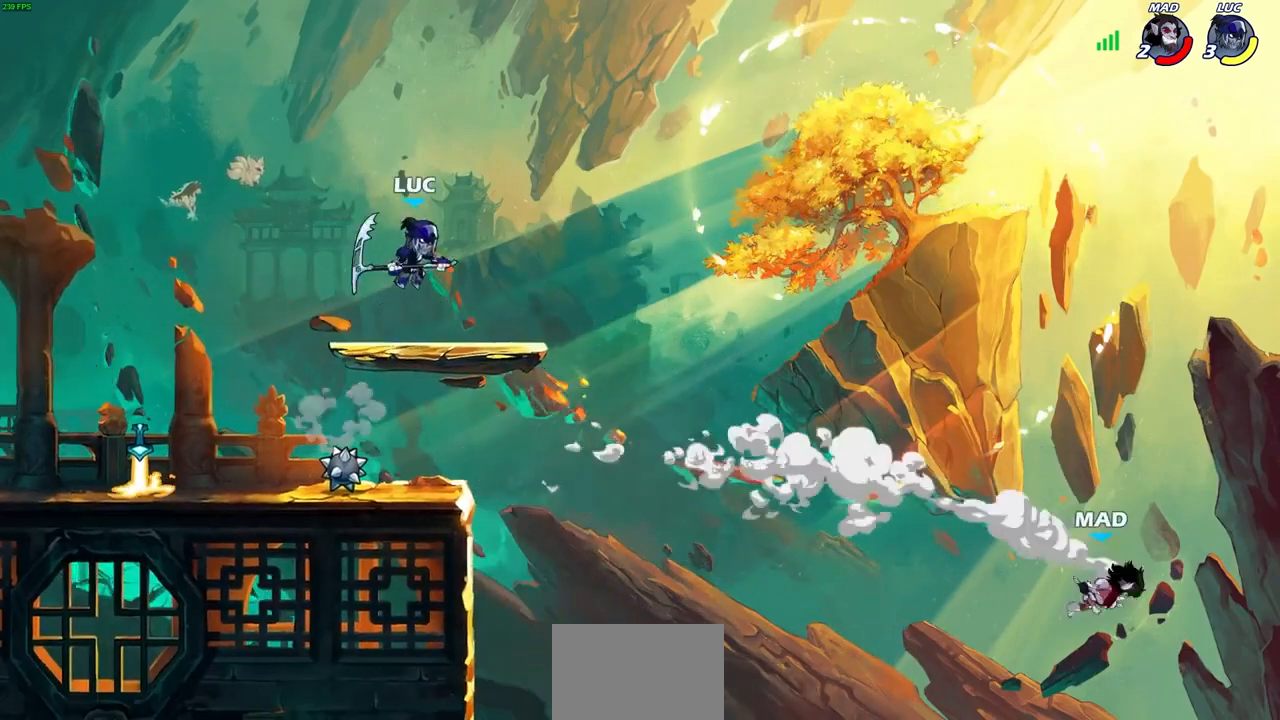
{"buttons": ["R2"], "left_stick": "right", "right_stick": "center", "events": [[67, "left_stick", "down-left"], [133, "left_stick", "up-left"], [267, "left_stick", "up-right"], [333, "left_stick", "right"], [433, "R2", "down"]]}
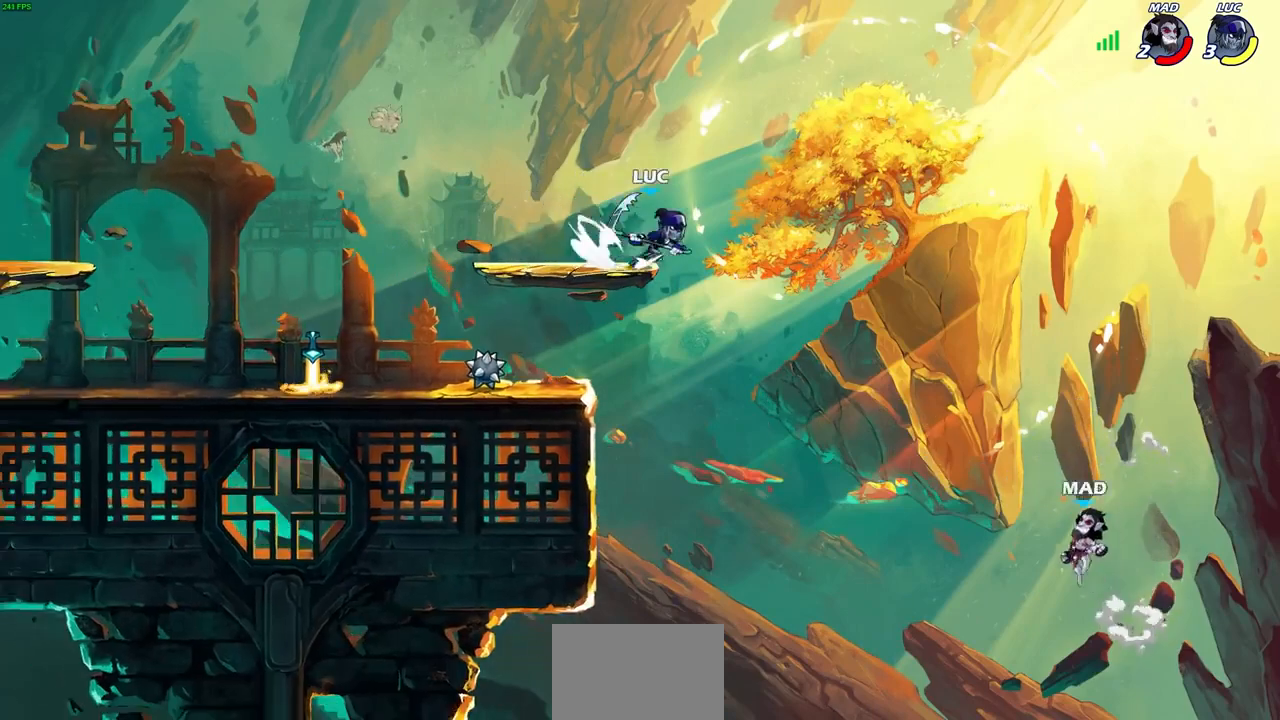
{"buttons": [], "left_stick": "left", "right_stick": "center", "events": [[33, "R2", "up"], [133, "left_stick", "center"], [233, "left_stick", "left"], [267, "CROSS", "down"], [433, "CROSS", "up"]]}
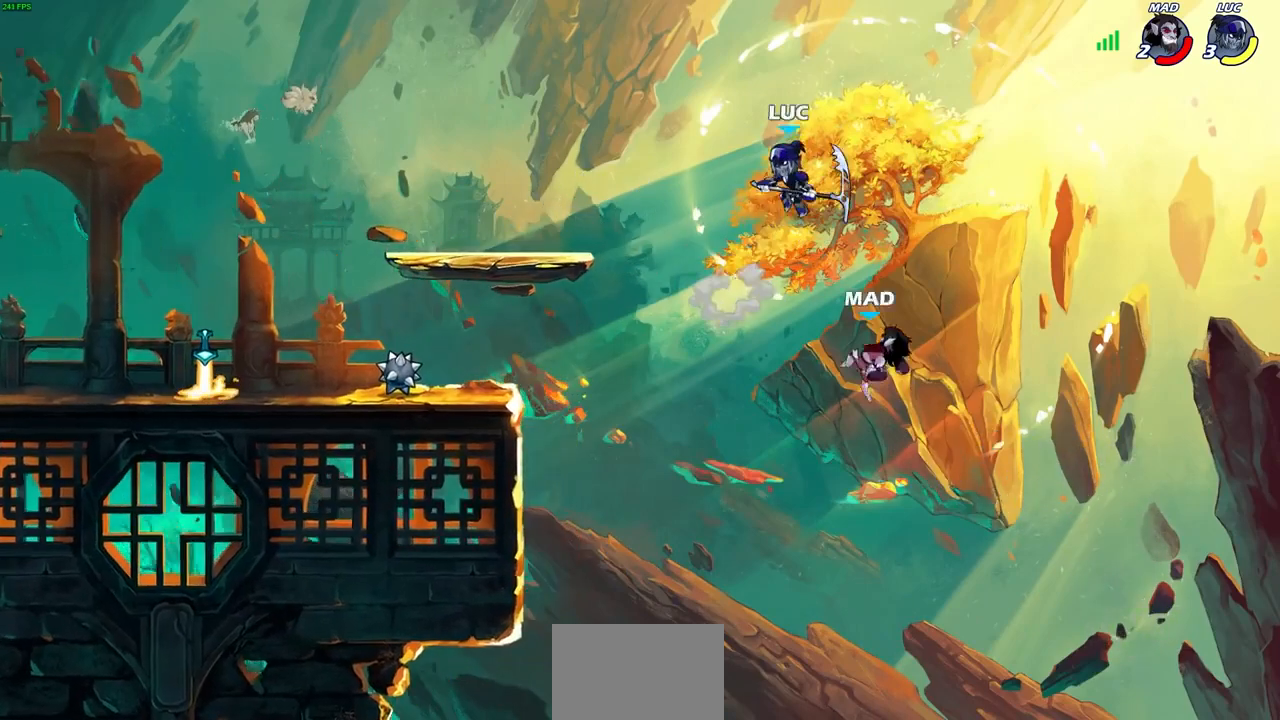
{"buttons": [], "left_stick": "down-left", "right_stick": "center", "events": [[33, "CROSS", "down"], [133, "CROSS", "up"], [333, "left_stick", "right"], [433, "left_stick", "down-left"]]}
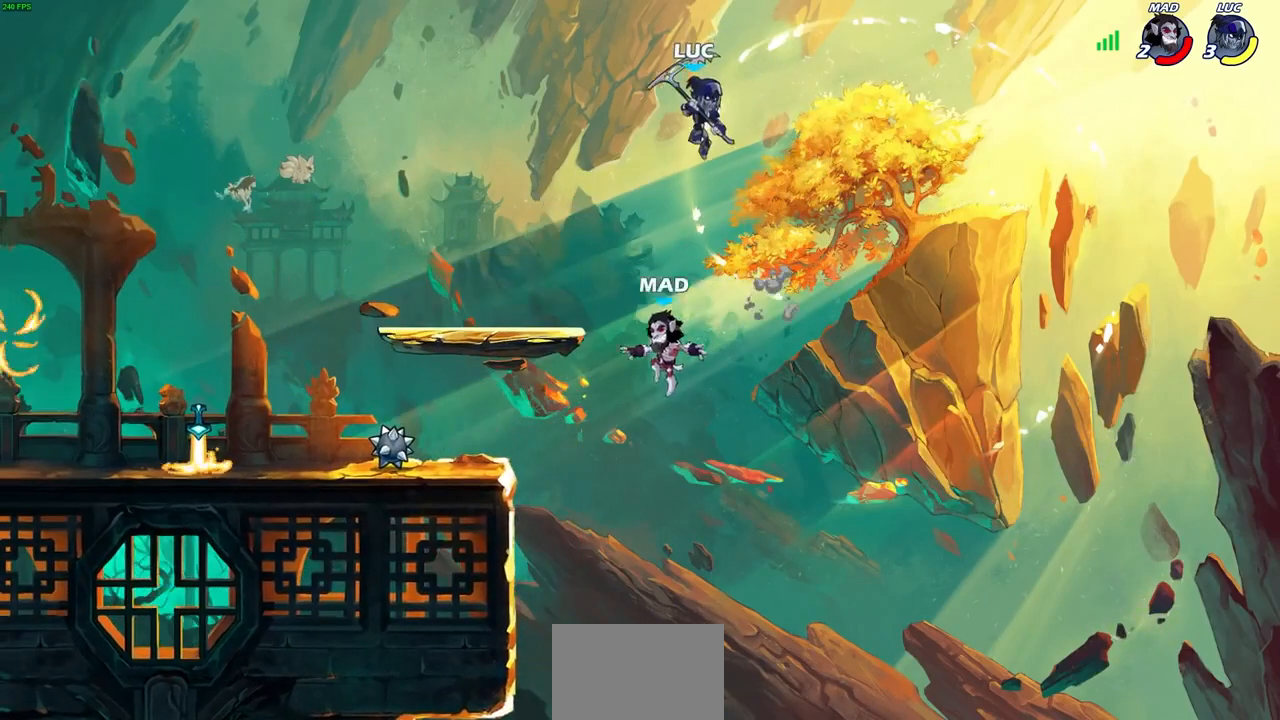
{"buttons": [], "left_stick": "left", "right_stick": "center", "events": [[33, "R1", "down"], [133, "R1", "up"], [167, "left_stick", "center"], [433, "left_stick", "left"]]}
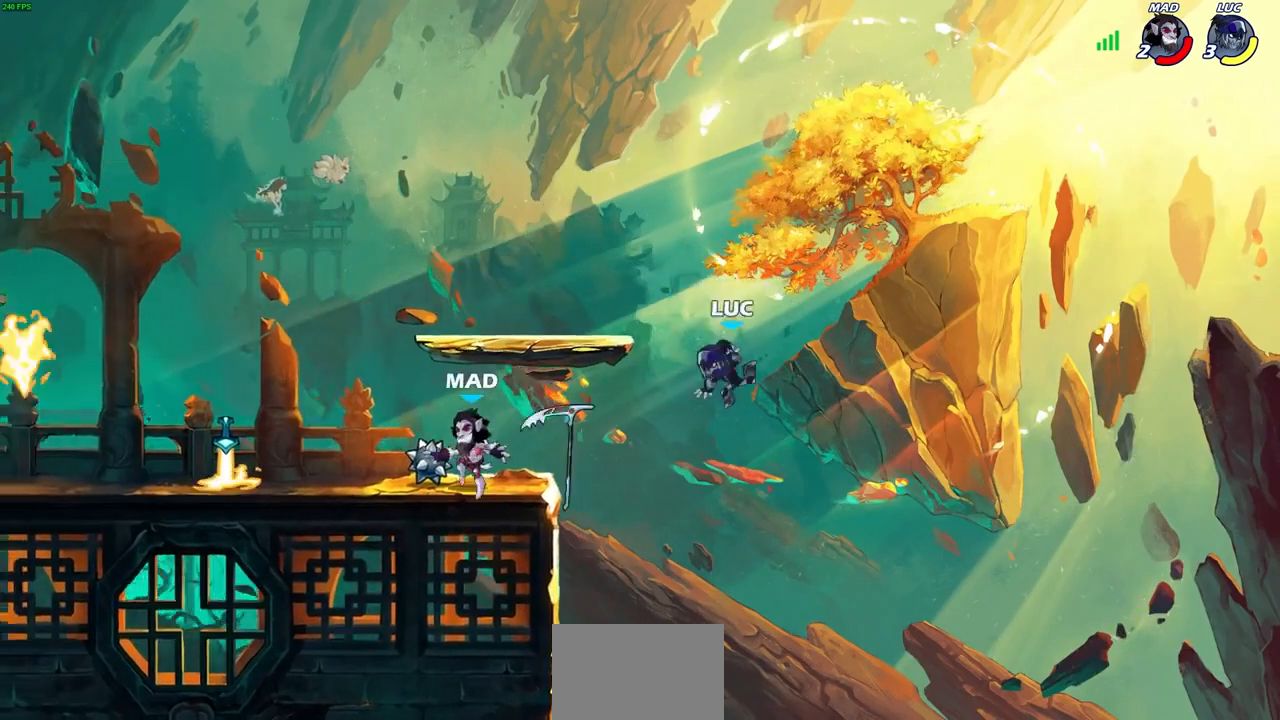
{"buttons": [], "left_stick": "left", "right_stick": "center", "events": [[133, "CROSS", "down"], [333, "CROSS", "up"]]}
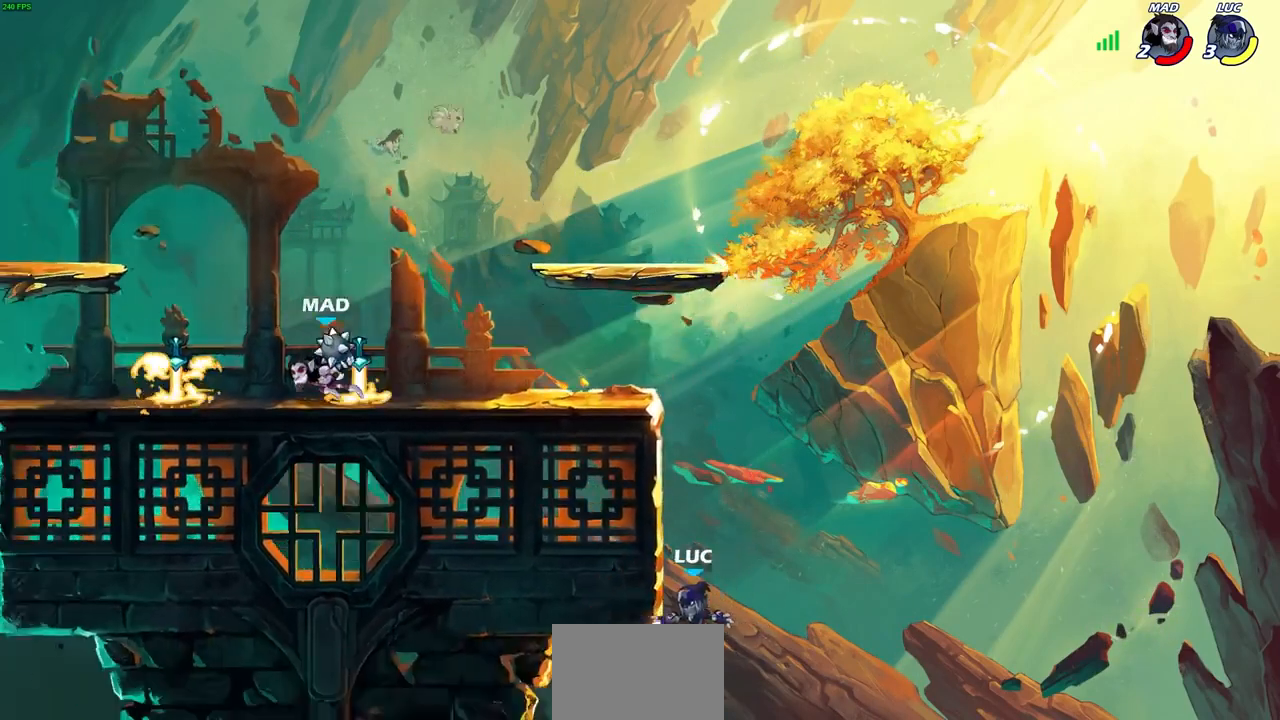
{"buttons": [], "left_stick": "up-left", "right_stick": "center", "events": [[100, "R2", "down"], [100, "left_stick", "up"], [267, "left_stick", "up-right"], [433, "R2", "up"], [500, "left_stick", "up-left"]]}
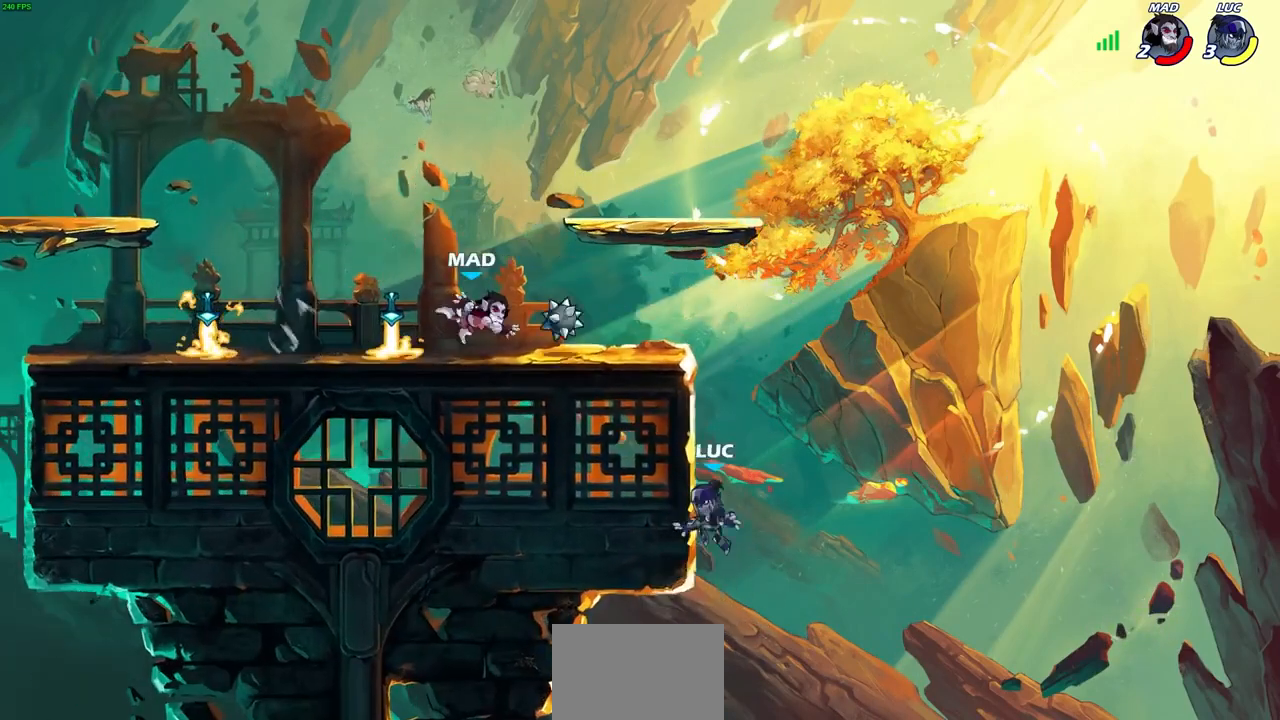
{"buttons": [], "left_stick": "up-left", "right_stick": "center", "events": [[300, "CROSS", "down"], [400, "CIRCLE", "down"], [400, "CROSS", "up"], [500, "CIRCLE", "up"]]}
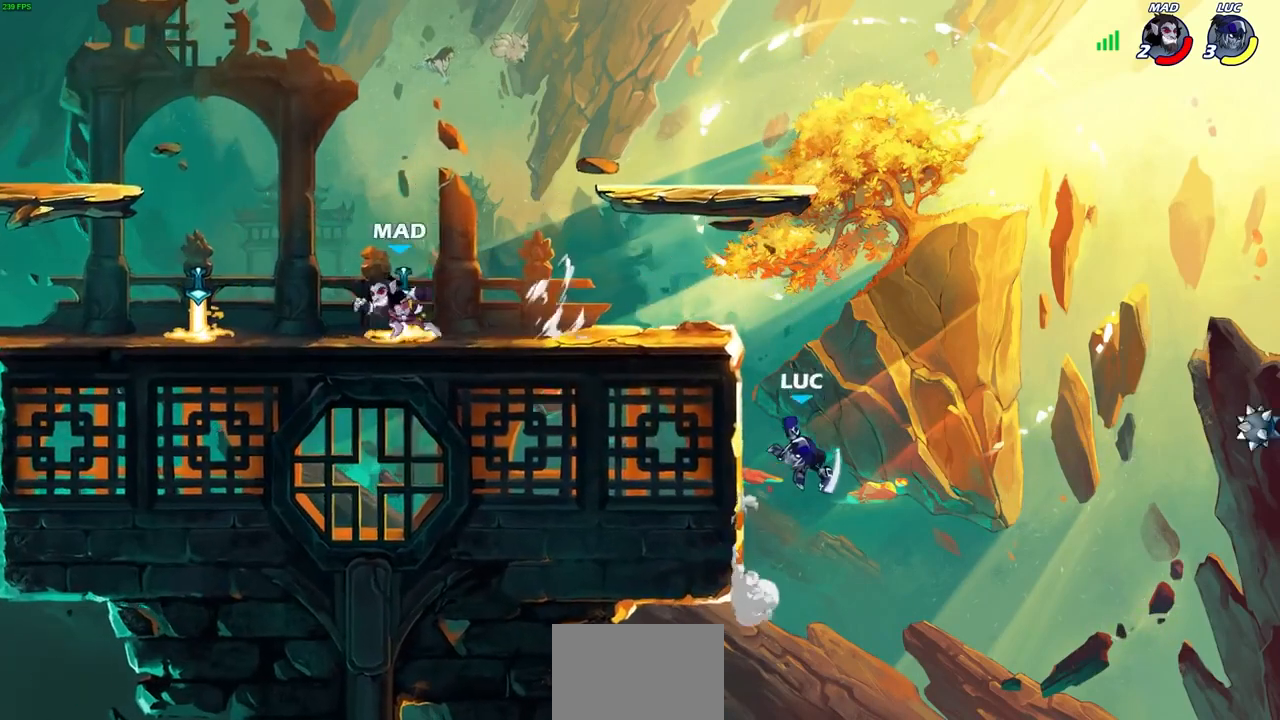
{"buttons": [], "left_stick": "center", "right_stick": "center", "events": [[233, "left_stick", "center"]]}
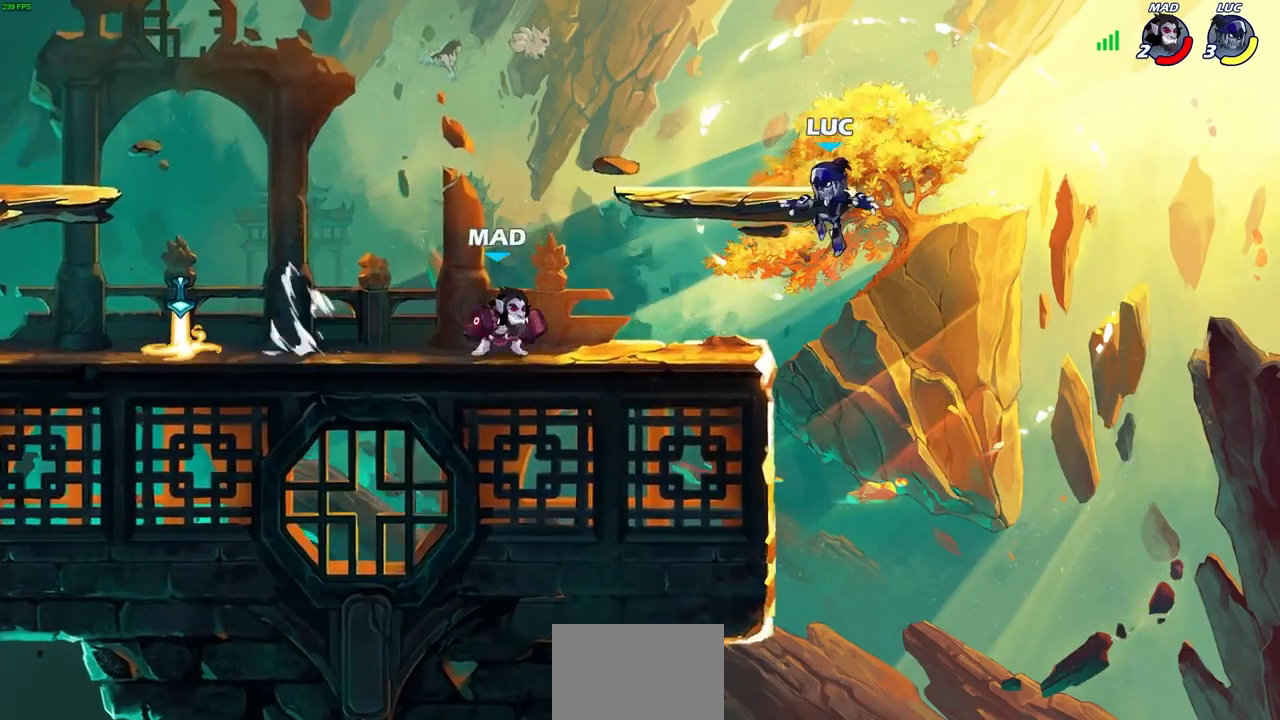
{"buttons": [], "left_stick": "left", "right_stick": "center", "events": [[33, "CROSS", "down"], [200, "CROSS", "up"], [300, "left_stick", "down-left"], [467, "left_stick", "left"]]}
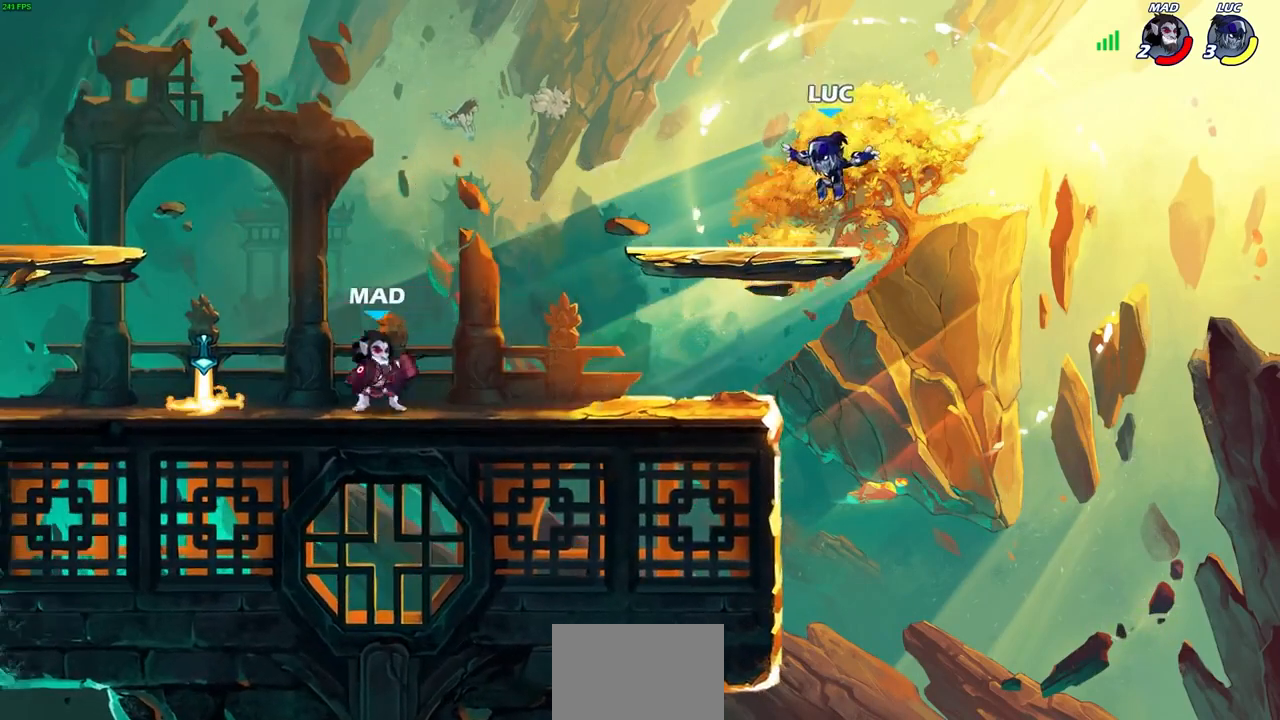
{"buttons": [], "left_stick": "right", "right_stick": "center", "events": [[67, "left_stick", "down-left"], [400, "left_stick", "right"]]}
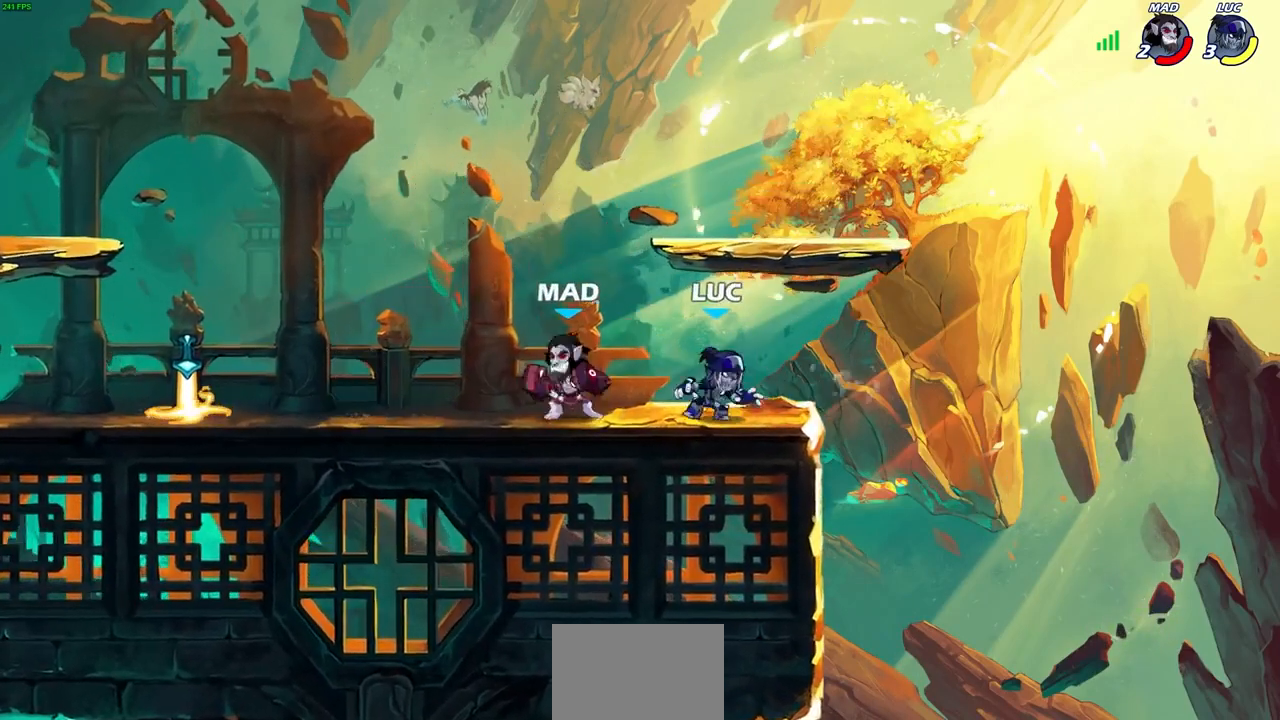
{"buttons": [], "left_stick": "center", "right_stick": "center", "events": [[133, "left_stick", "left"], [333, "R2", "down"], [400, "SQUARE", "down"], [467, "R2", "up"], [467, "SQUARE", "up"], [467, "left_stick", "center"]]}
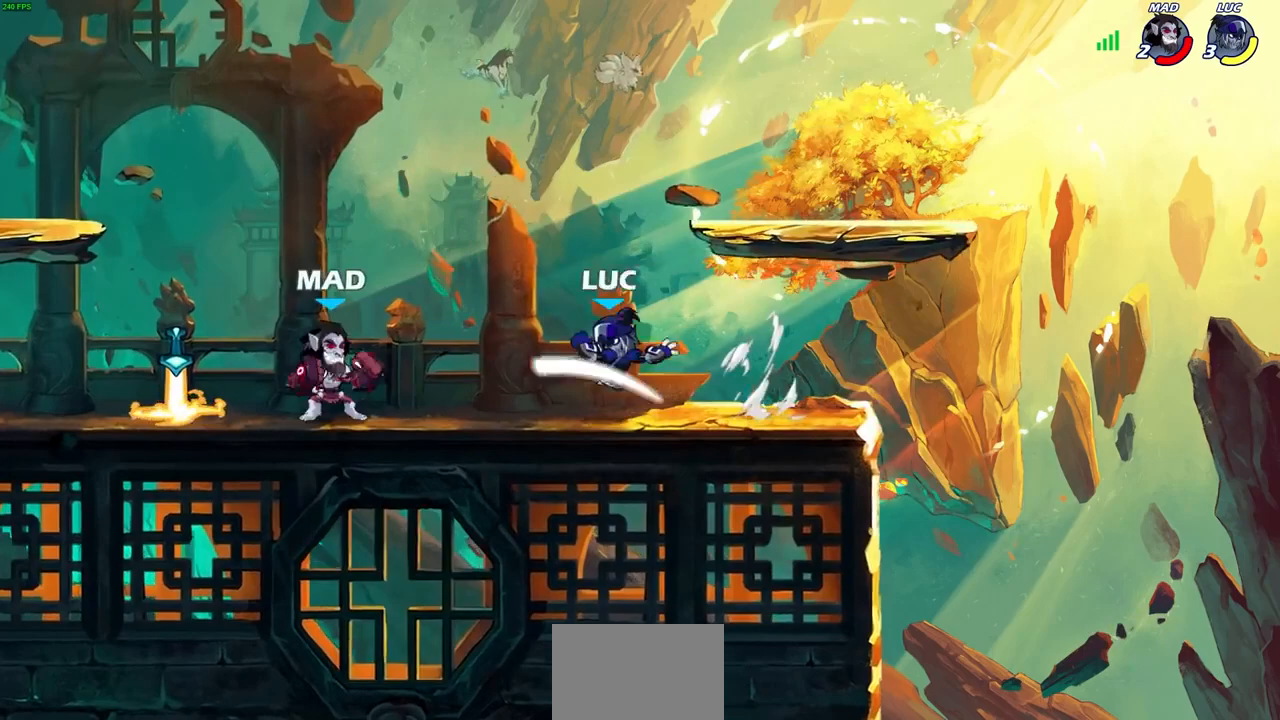
{"buttons": [], "left_stick": "center", "right_stick": "center", "events": [[367, "CROSS", "down"], [433, "CROSS", "up"]]}